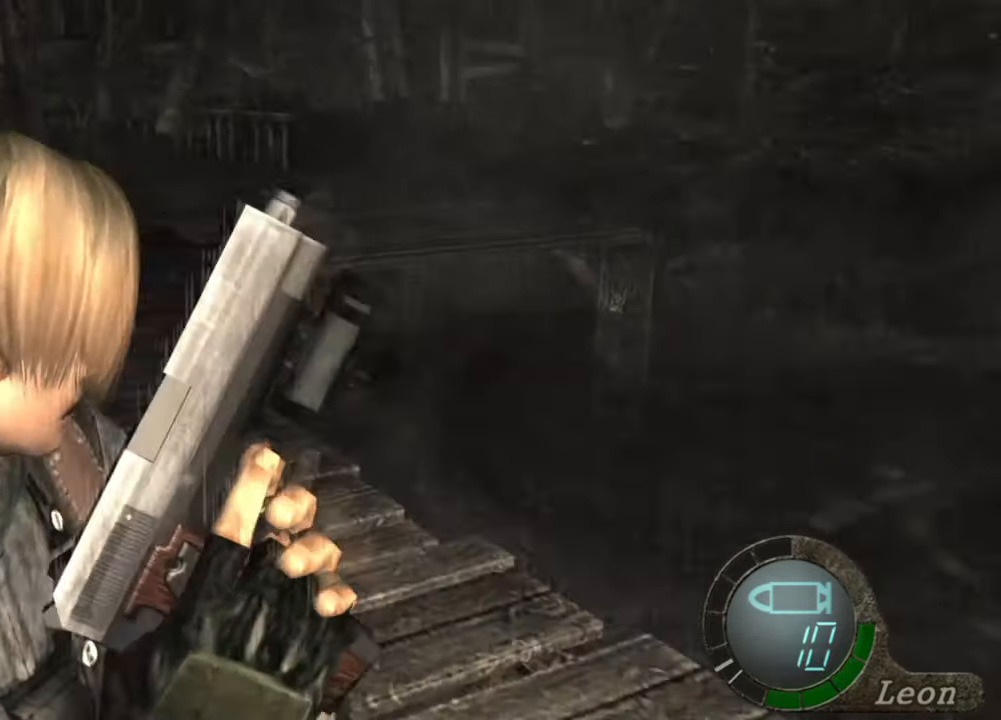
Gameplay with keyboard and mouse; each line is a JSON object with the keys and mouse buttons held at the frame after it. "events" lists presses ("down") and releases ("up") of "1", "2", "3", "4", "5", "a", "alt", "b", "c", "ctrl", "d", "e", "f", "g", "q", "r", "s", "shift", "space", "t", "tab", "tilde", "v", "w", "x", "z", "mouse_left", "mouse_wheel", "mouse_right", "mouse_mb4" and "mouse_mb5" between this image and that frame as [ms after this image, input, new state], when the widget could be followed in between. "mouse_left", "mouse_wheel", "mouse_right", "mouse_mb4", "mouse_mb5" = the "left", "wheel", "right", "mb4", "mb5" buttons of the "mouse" list. No other keys are recorded. "wheel" means that the mouse wheel is clicked or scrolled. Mouse movement is not recorded.
{"keys": [], "mouse": [], "events": [[67, "mouse_right", "down"], [233, "mouse_right", "up"]]}
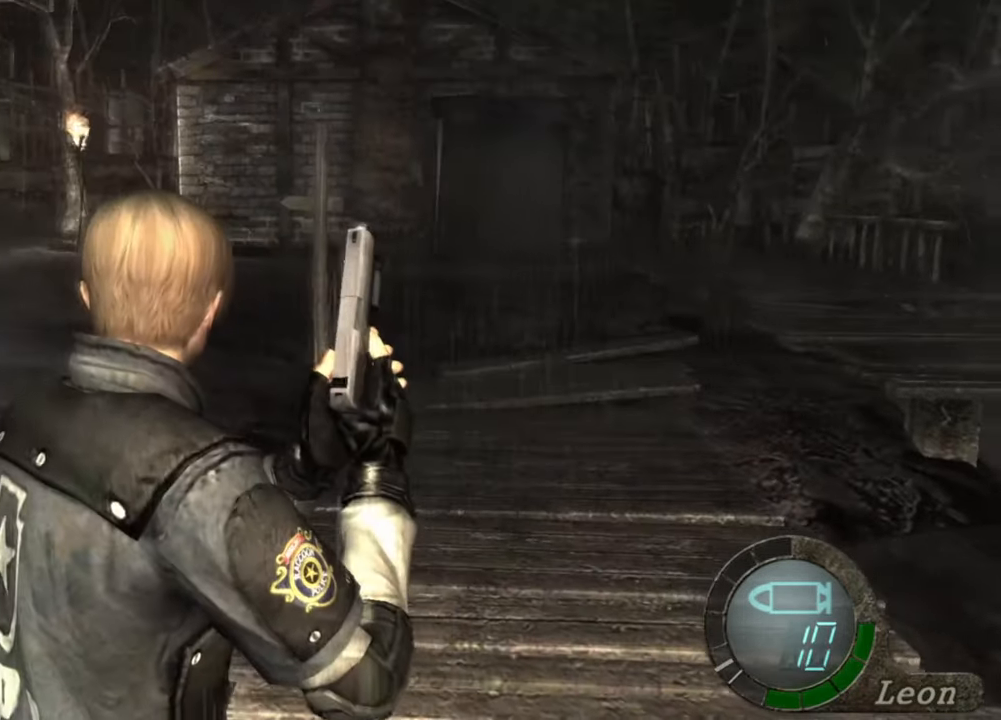
{"keys": [], "mouse": [], "events": []}
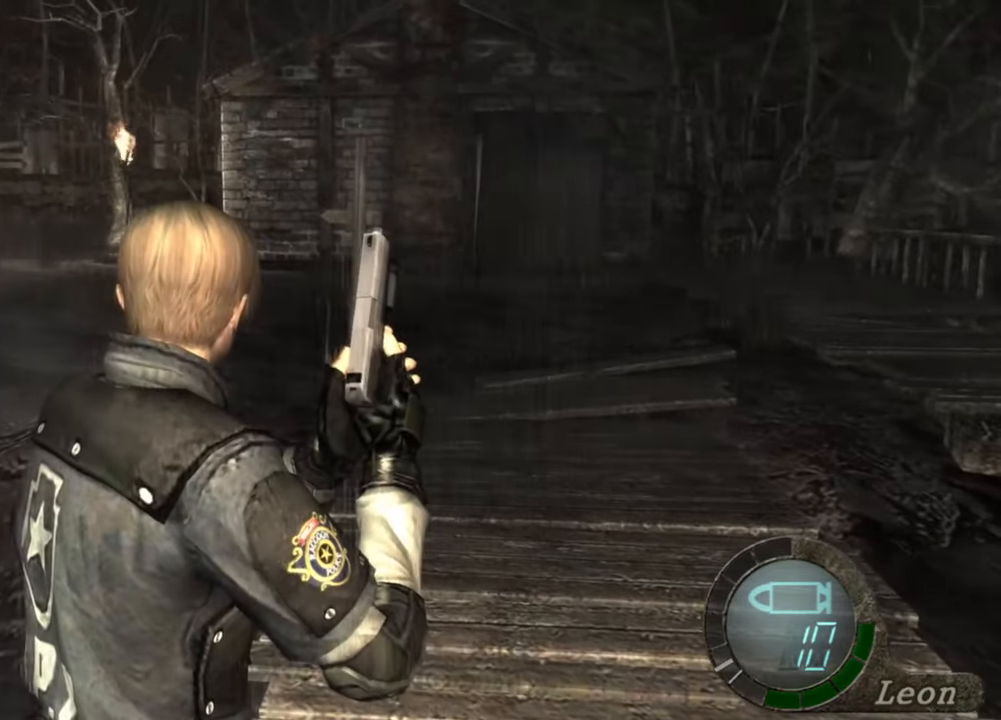
{"keys": [], "mouse": [], "events": []}
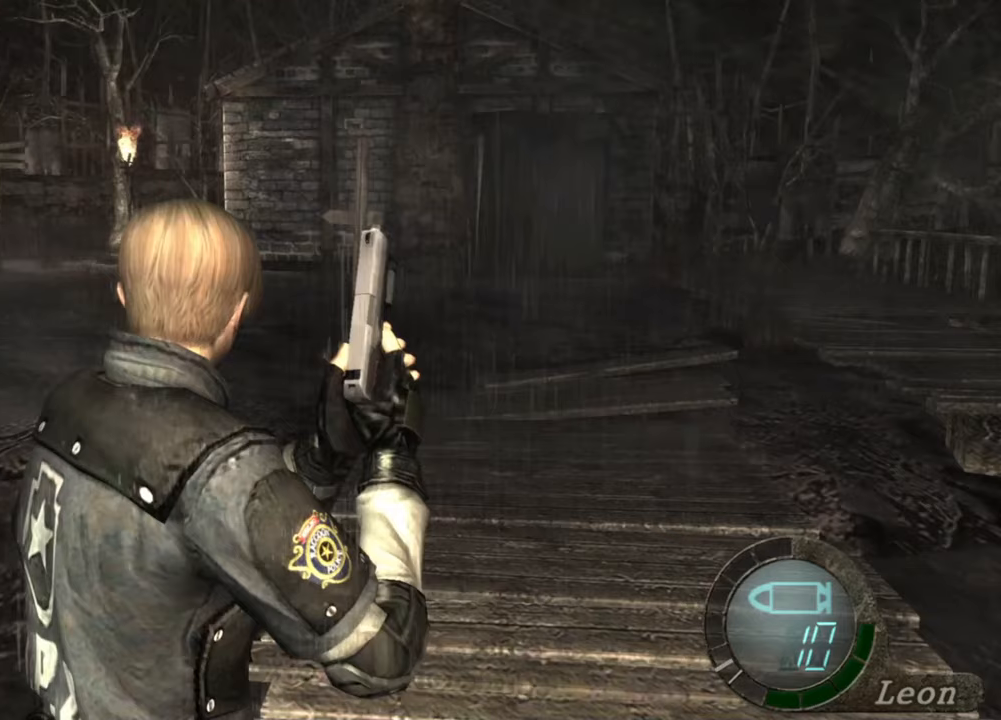
{"keys": [], "mouse": [], "events": []}
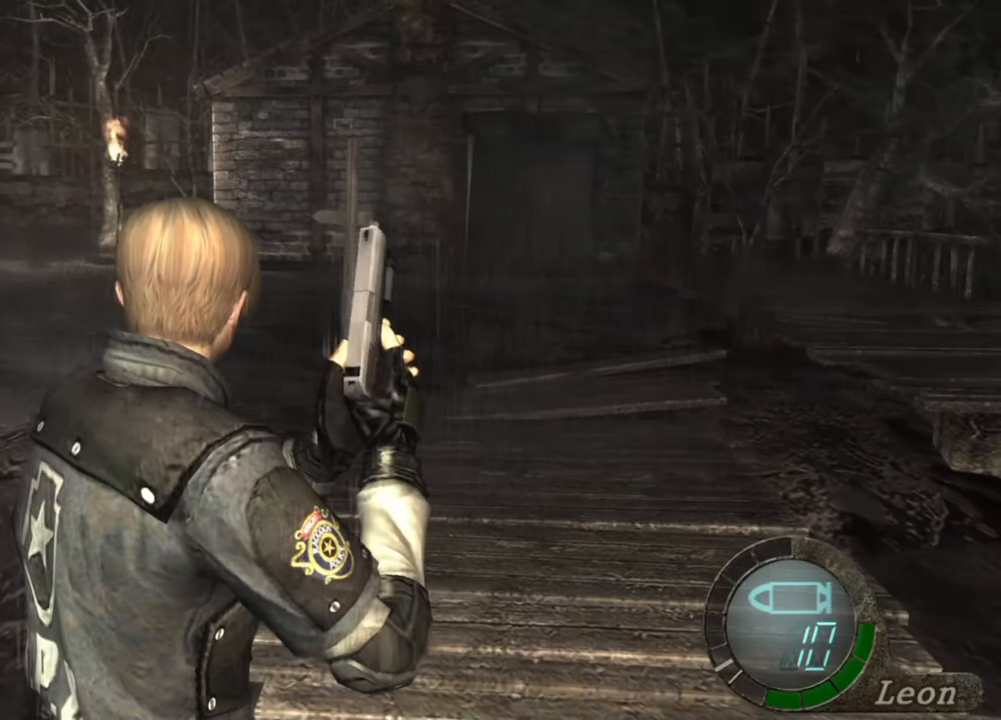
{"keys": [], "mouse": [], "events": []}
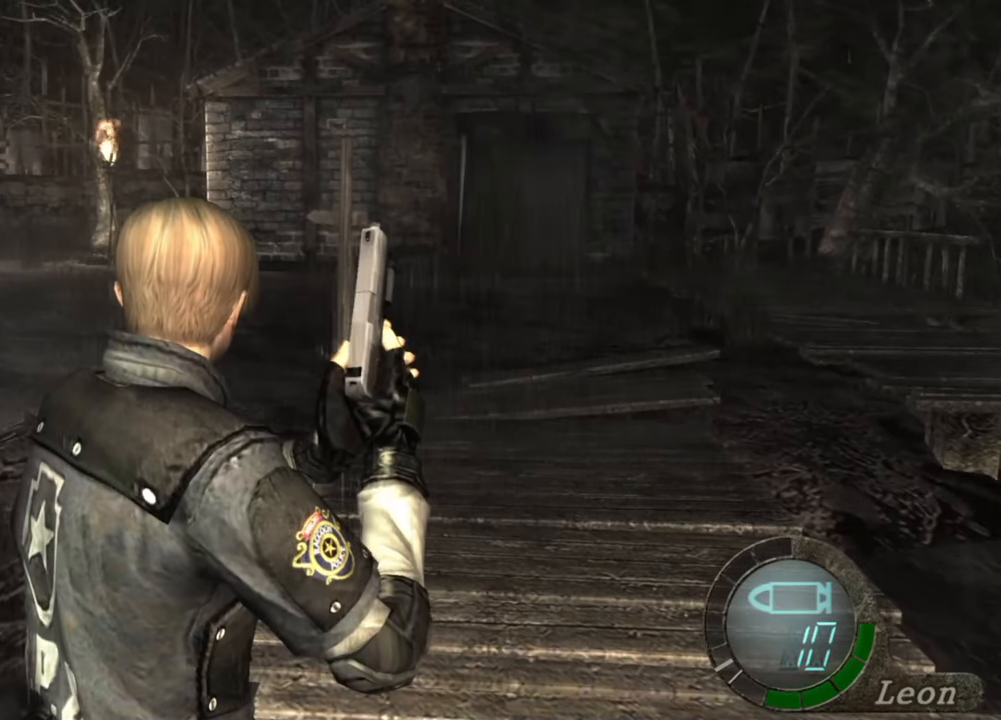
{"keys": [], "mouse": [], "events": []}
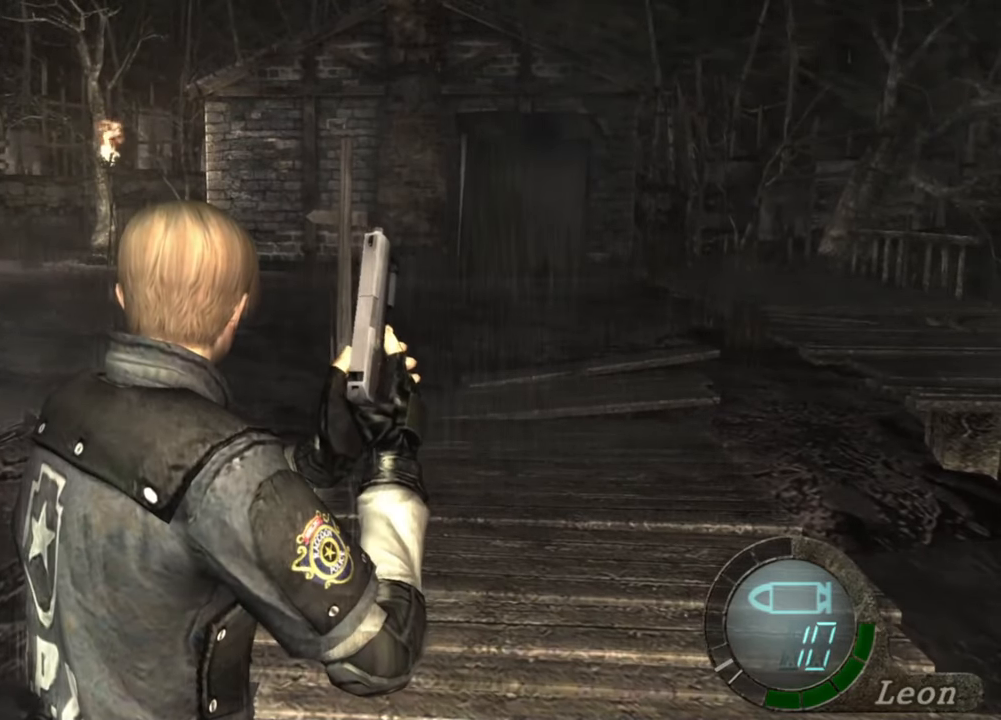
{"keys": ["w"], "mouse": [], "events": [[333, "w", "down"]]}
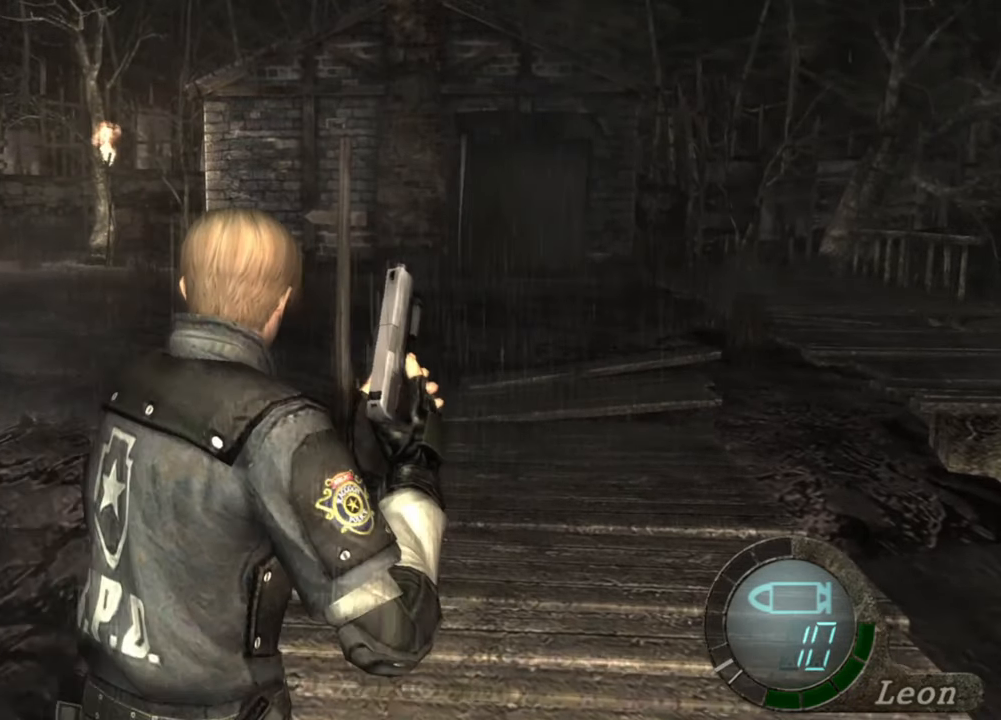
{"keys": [], "mouse": [], "events": [[167, "w", "up"]]}
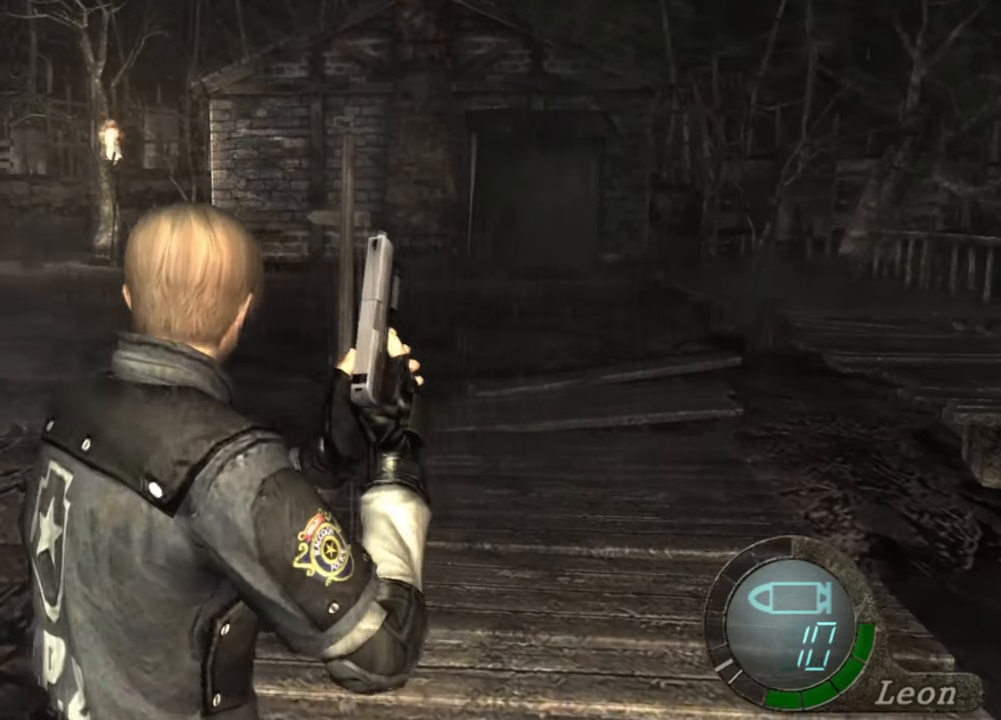
{"keys": ["w"], "mouse": [], "events": [[233, "mouse_right", "down"], [333, "mouse_right", "up"], [500, "w", "down"]]}
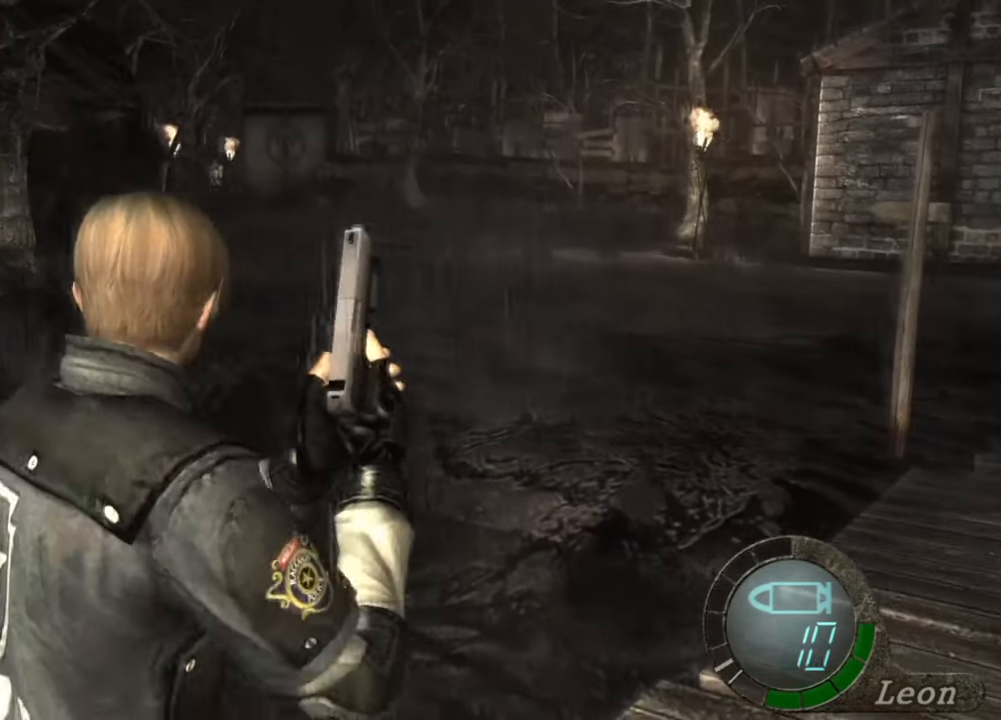
{"keys": ["w"], "mouse": [], "events": []}
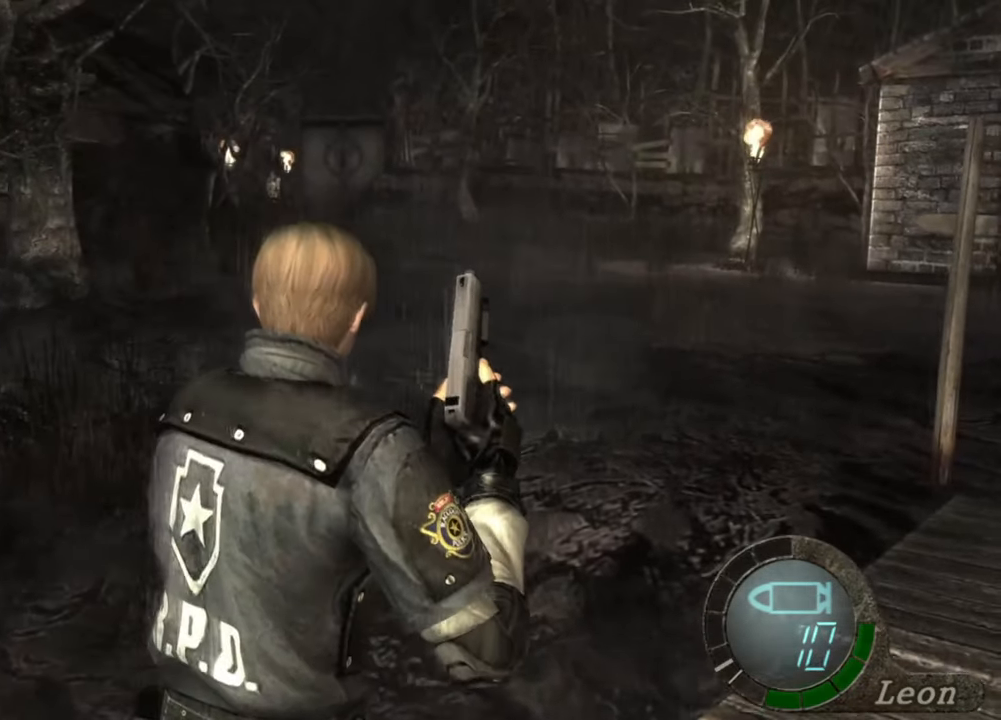
{"keys": ["w"], "mouse": [], "events": []}
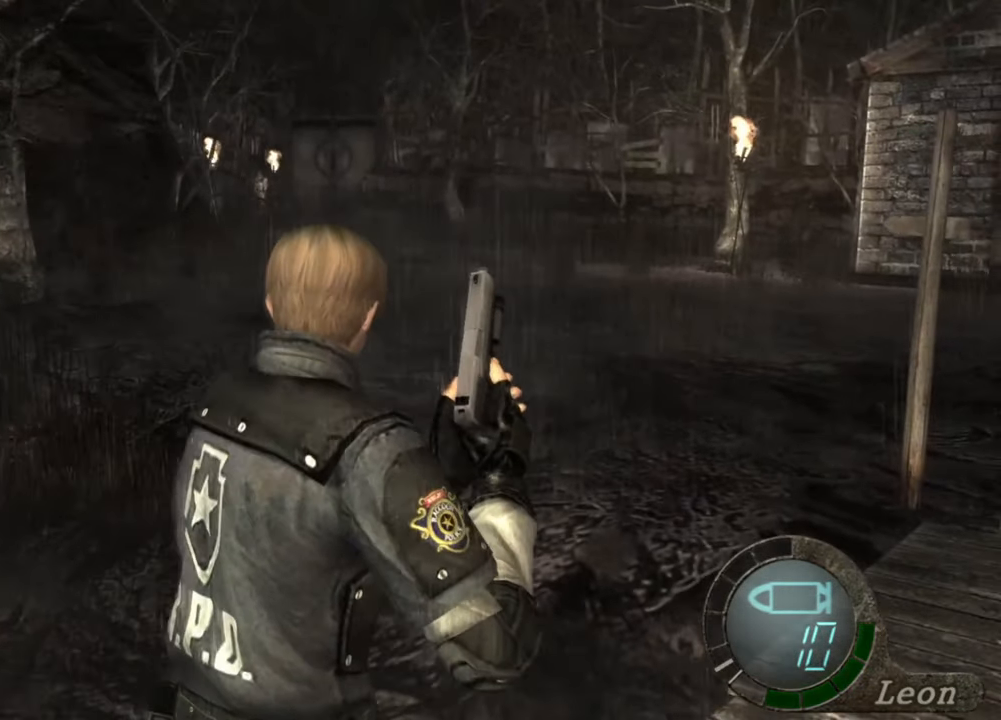
{"keys": ["w"], "mouse": [], "events": []}
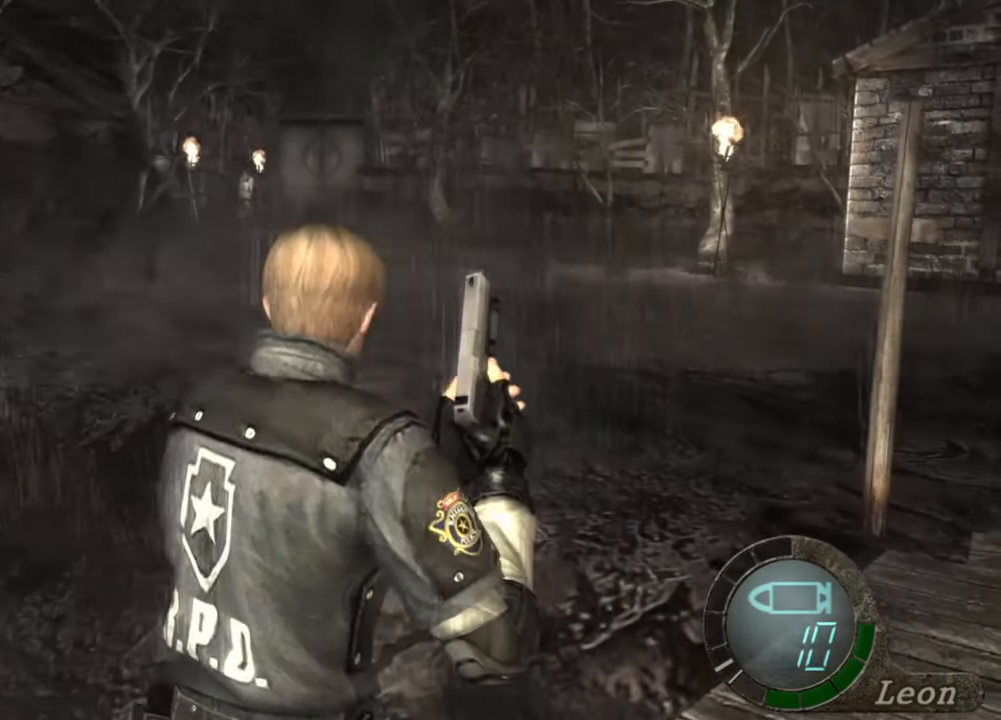
{"keys": ["w"], "mouse": [], "events": []}
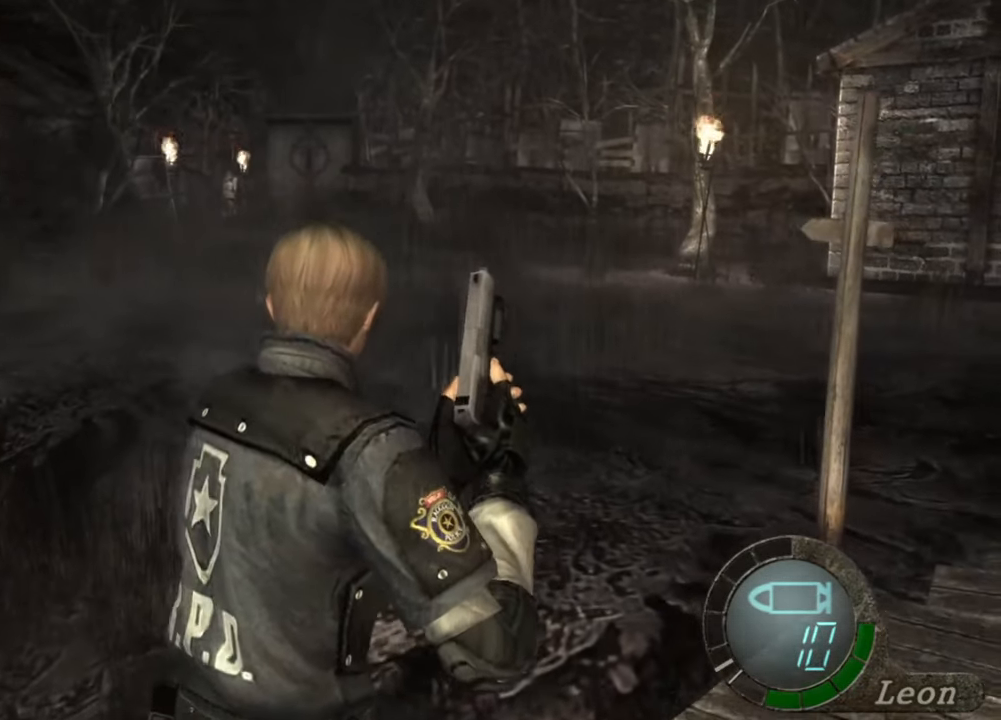
{"keys": ["w"], "mouse": [], "events": []}
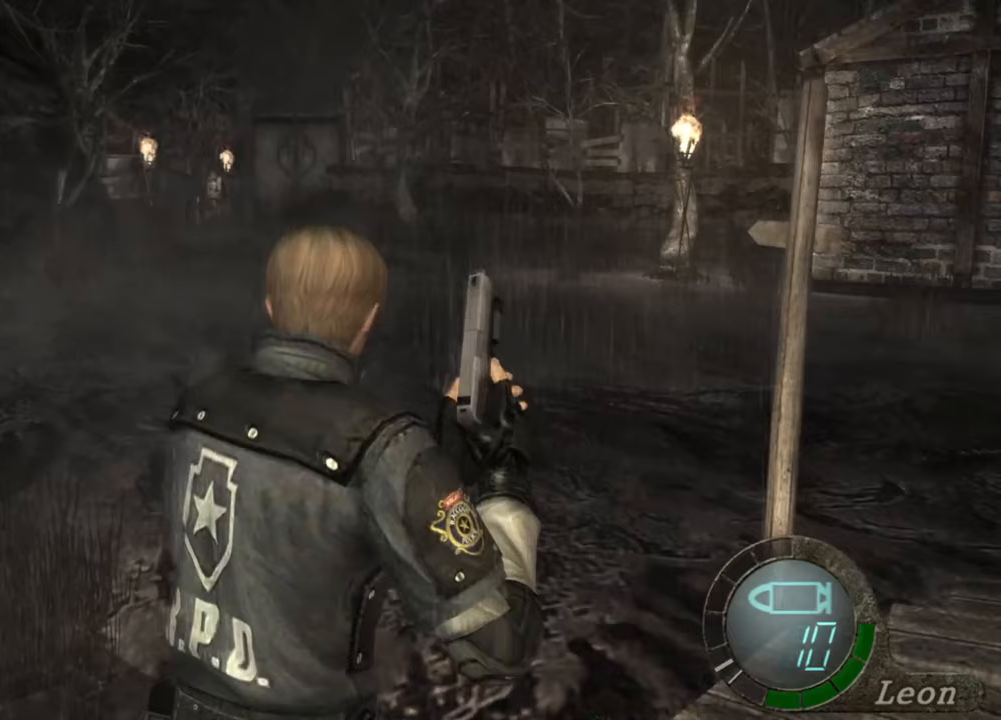
{"keys": ["w"], "mouse": [], "events": []}
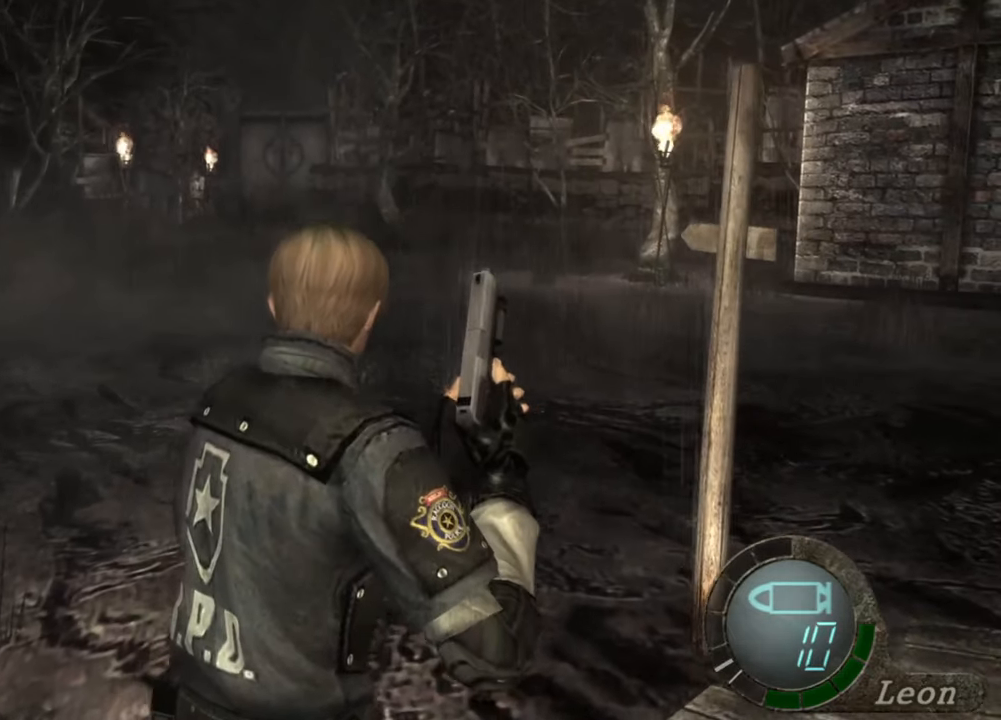
{"keys": ["w"], "mouse": [], "events": []}
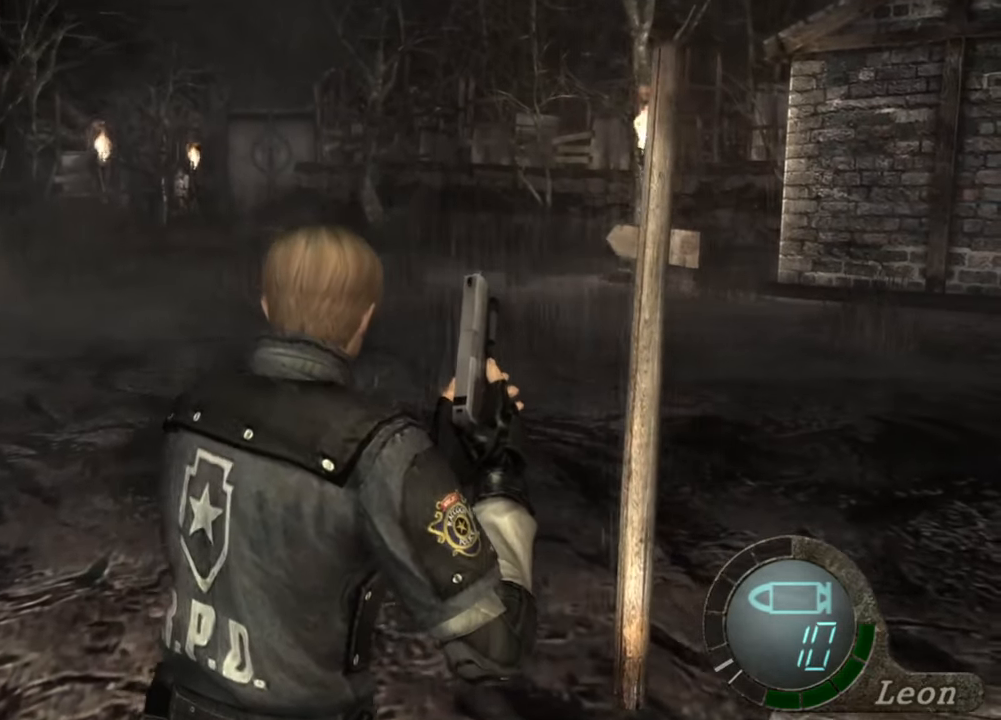
{"keys": ["w"], "mouse": [], "events": []}
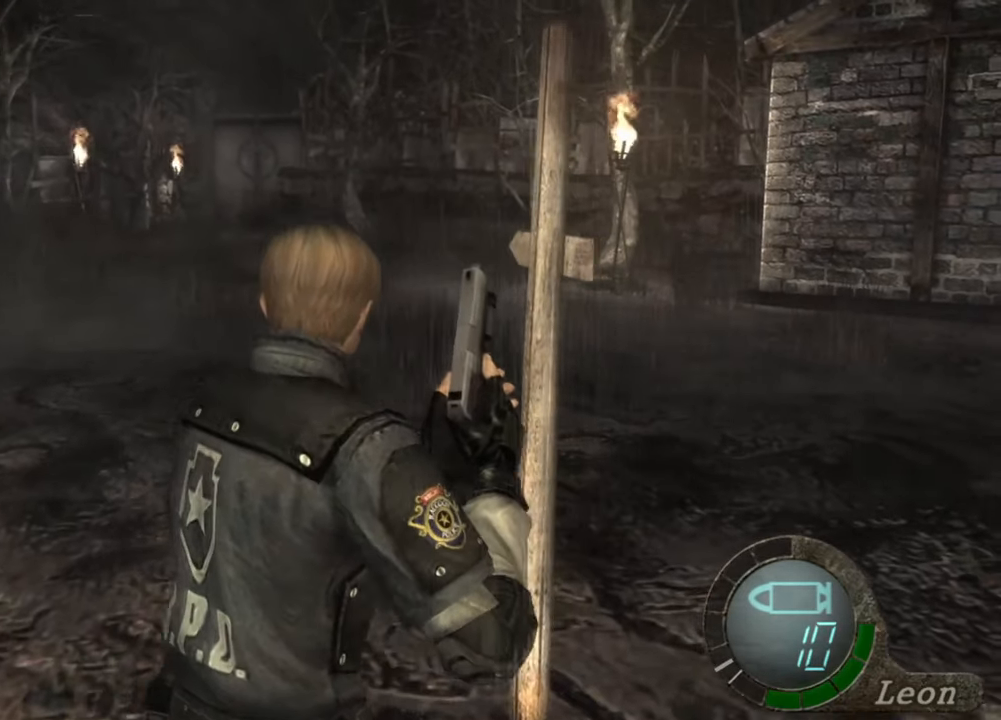
{"keys": ["w"], "mouse": [], "events": []}
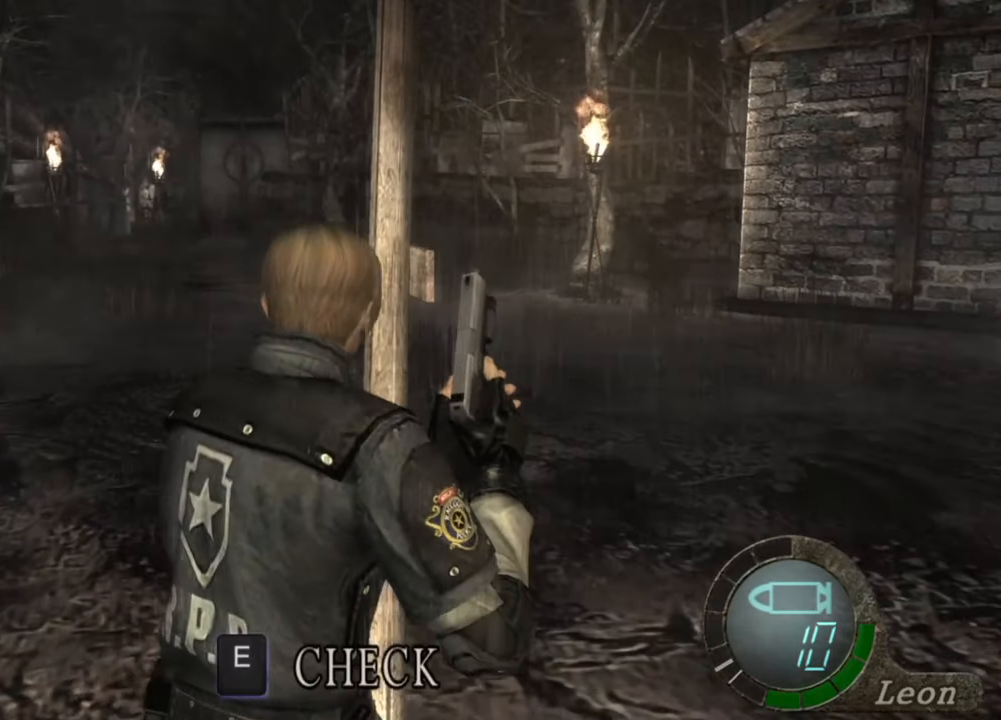
{"keys": ["w"], "mouse": [], "events": []}
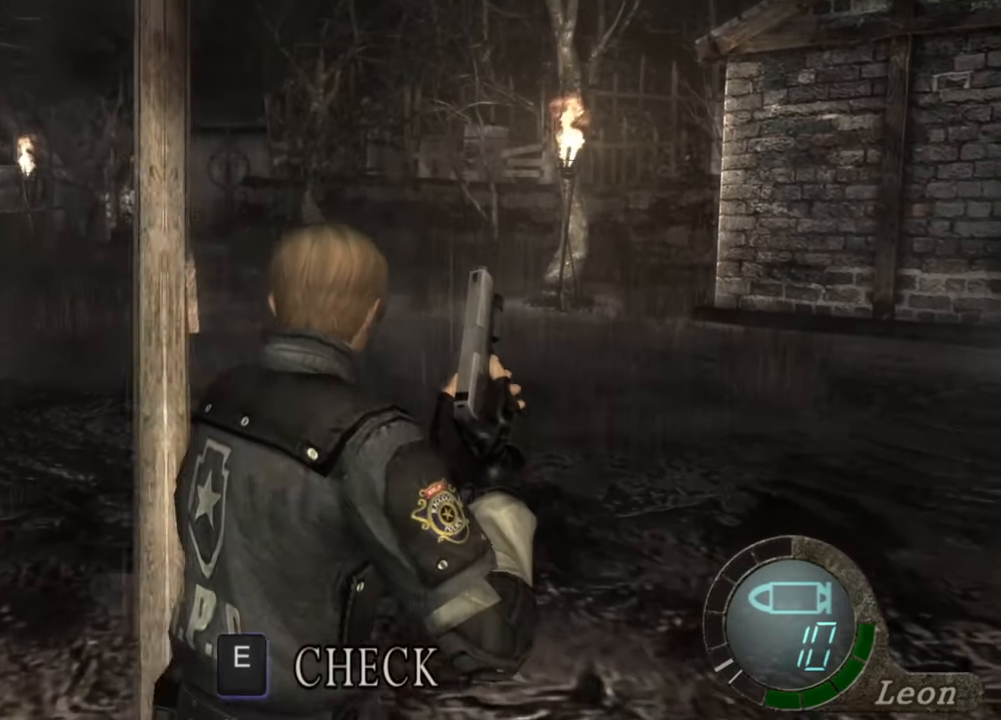
{"keys": ["w"], "mouse": [], "events": []}
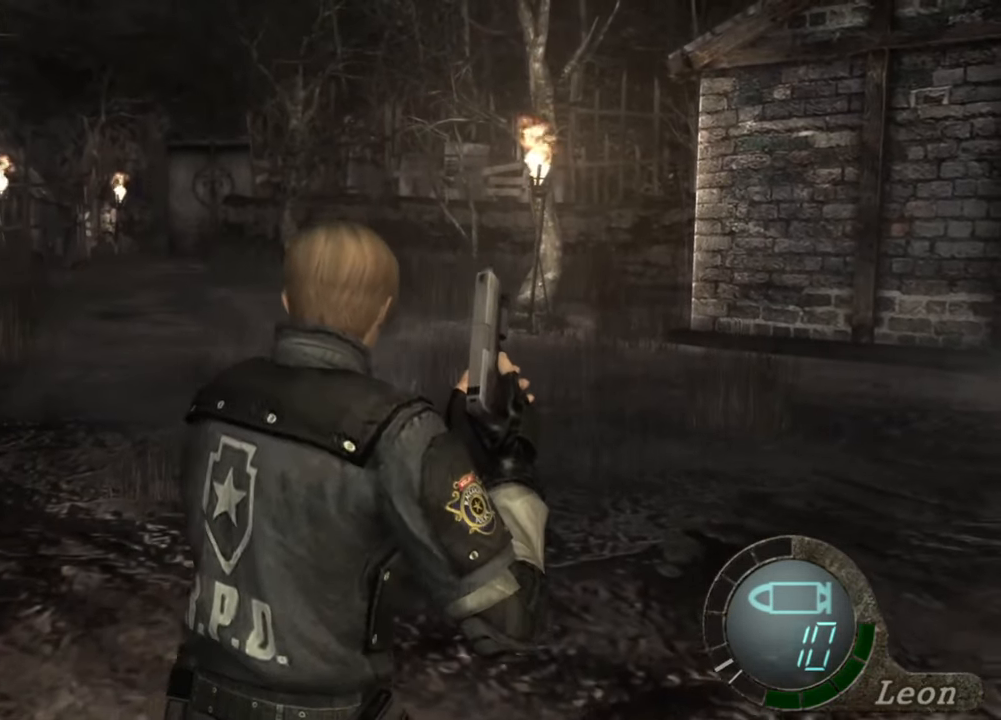
{"keys": ["w"], "mouse": [], "events": []}
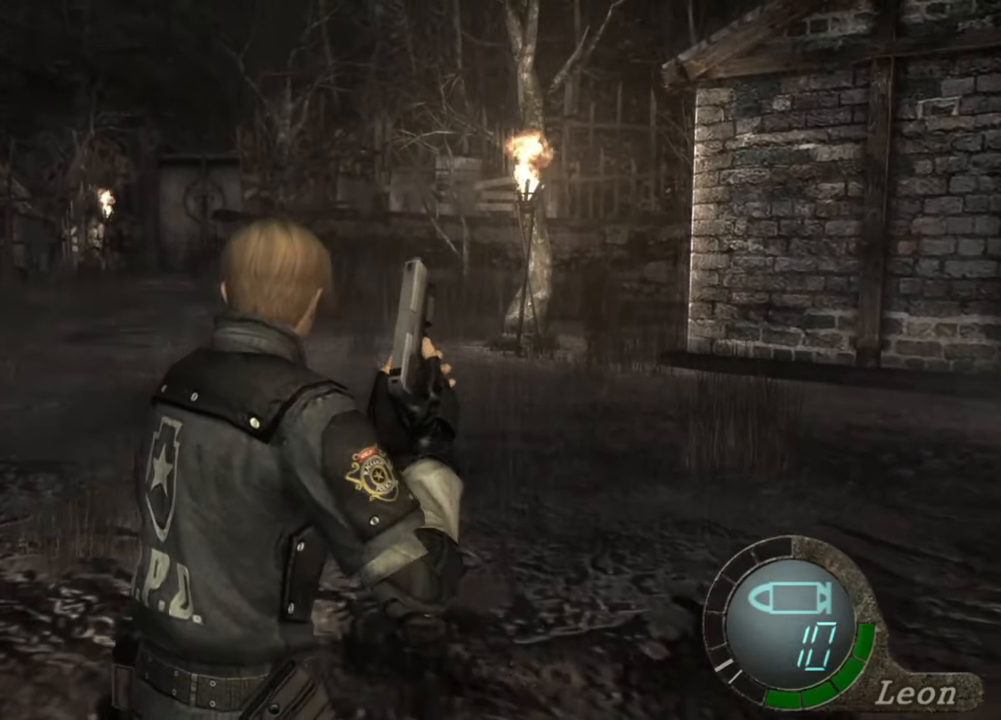
{"keys": ["w"], "mouse": [], "events": []}
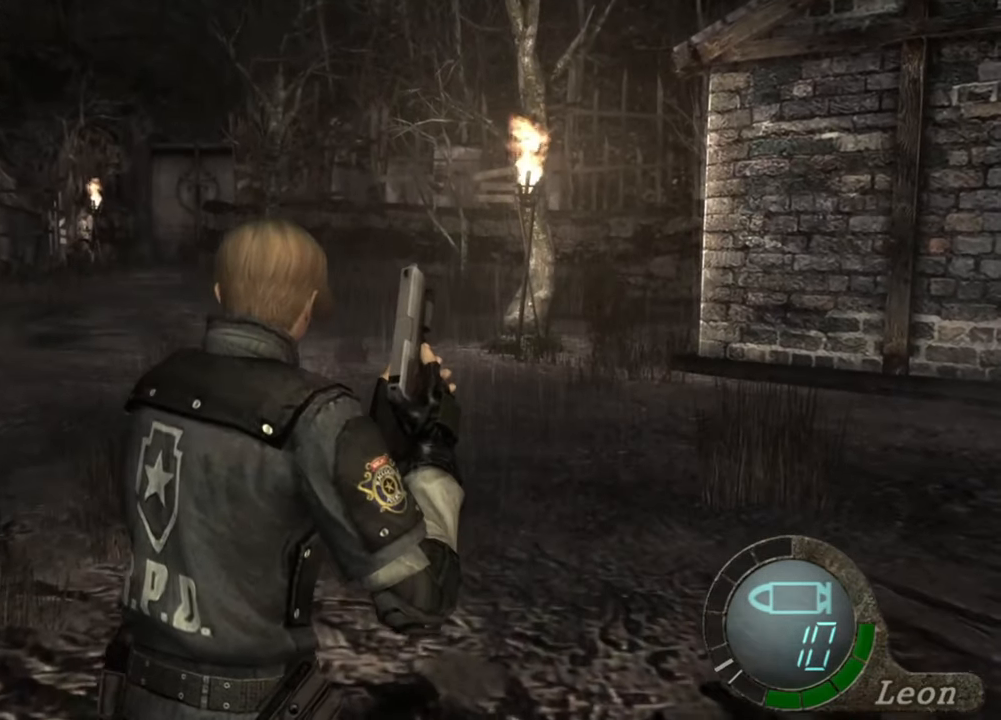
{"keys": [], "mouse": [], "events": [[500, "w", "up"]]}
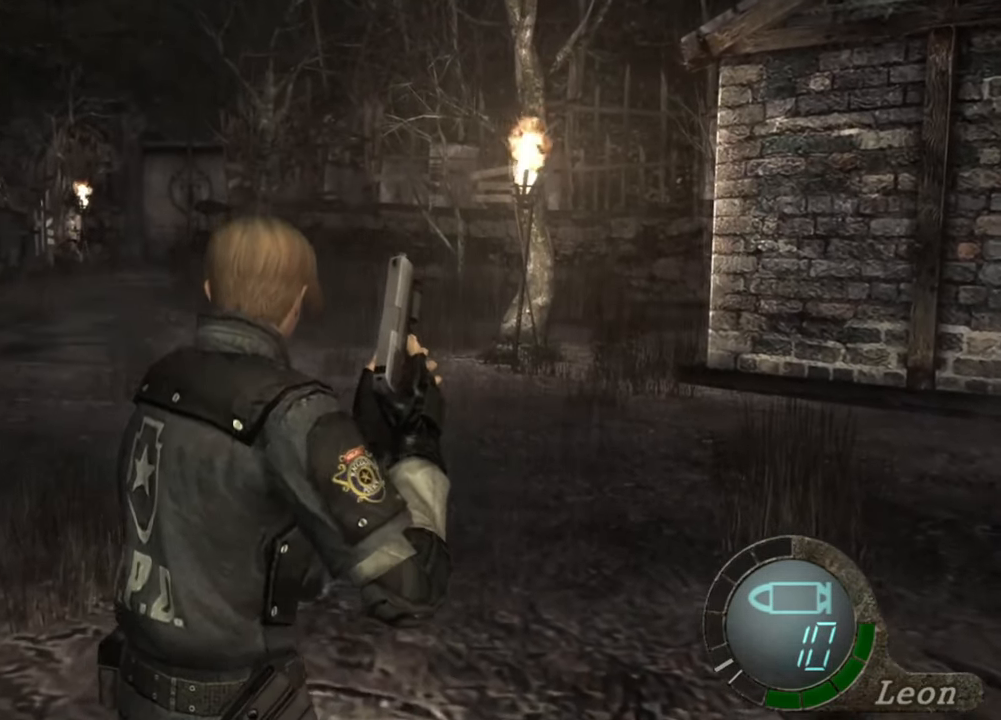
{"keys": [], "mouse": [], "events": []}
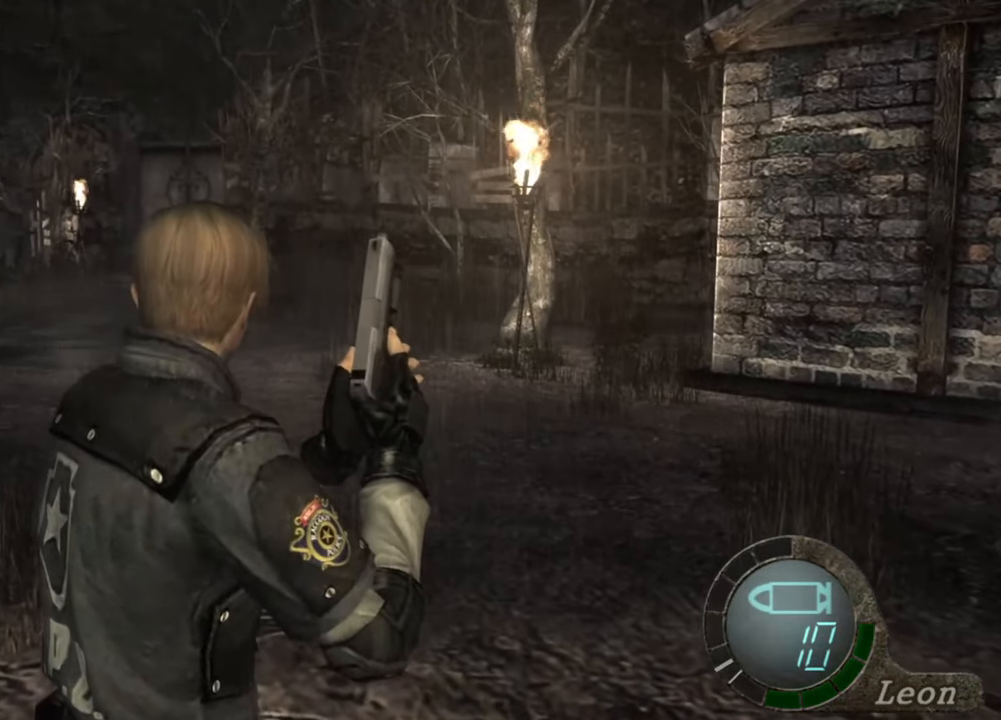
{"keys": ["w"], "mouse": [], "events": [[167, "w", "down"]]}
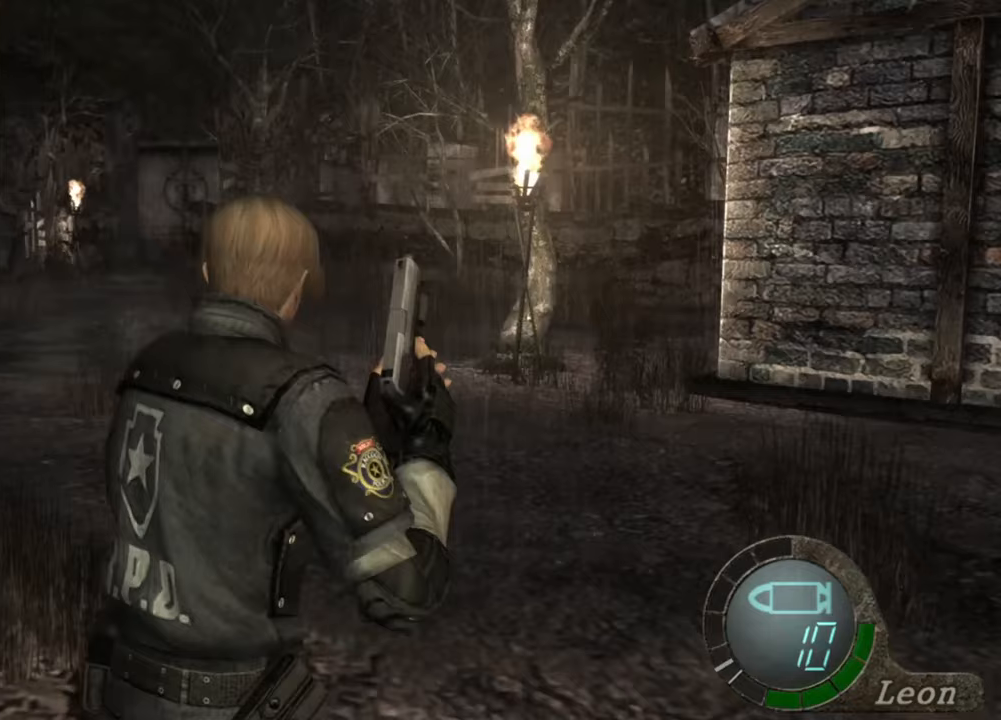
{"keys": ["w"], "mouse": [], "events": []}
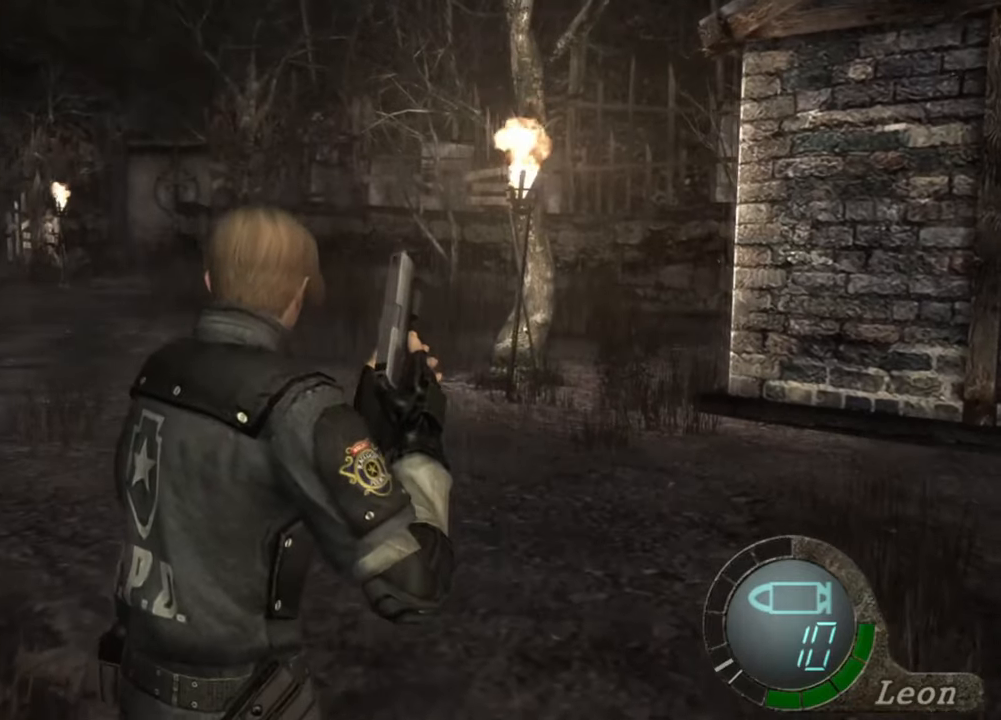
{"keys": [], "mouse": [], "events": [[333, "w", "up"]]}